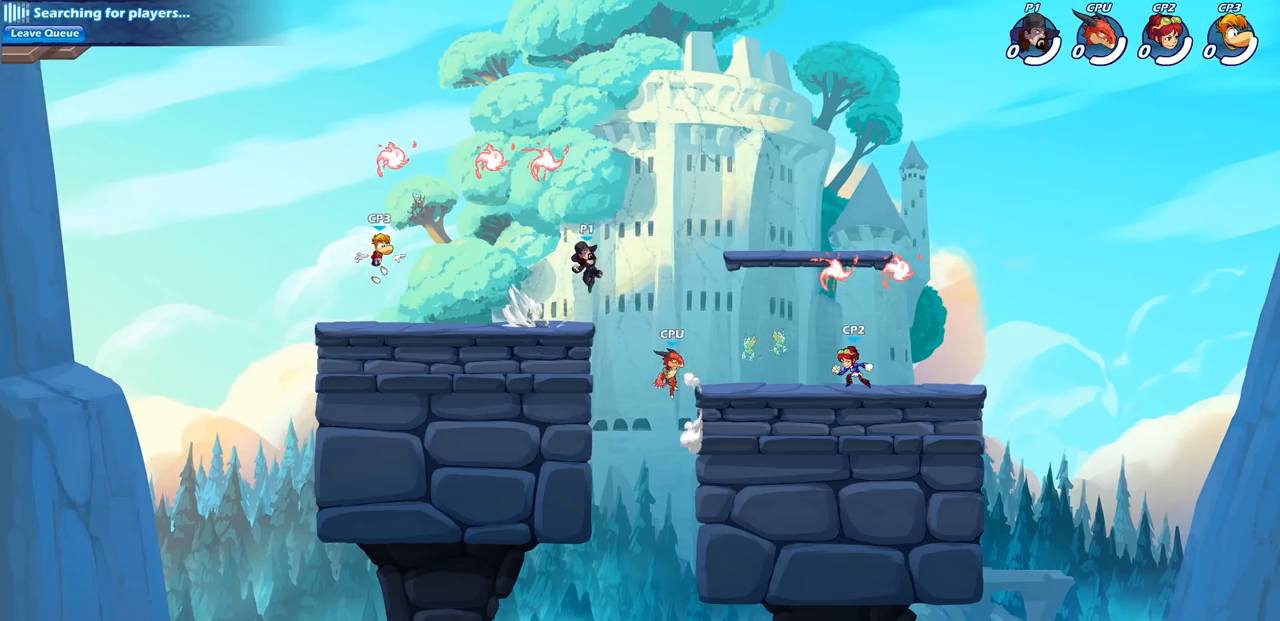
Gameplay with a controller (PlayStation layout); each line is a JSON object with the inputs held at the frame after it. "events" lists button and stick changes between this image and that frame as [ms after this image, input, new state], when the widget could be followed in between.
{"buttons": [], "left_stick": "down-right", "right_stick": "center", "events": [[167, "left_stick", "down-right"]]}
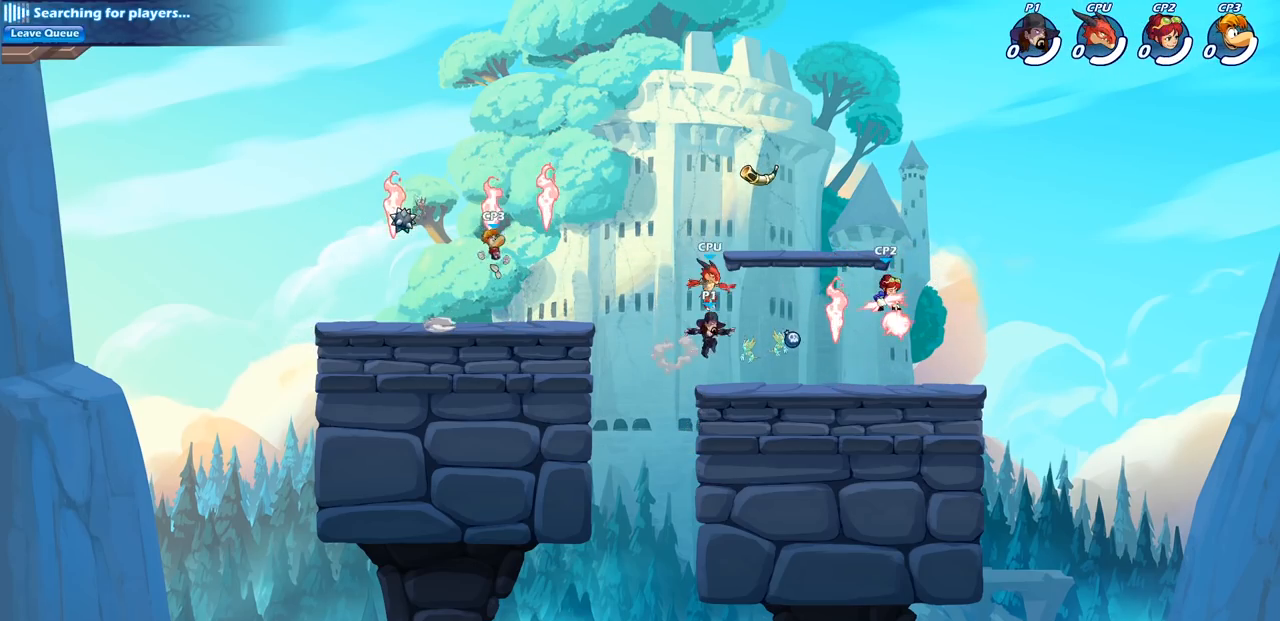
{"buttons": ["CROSS"], "left_stick": "center", "right_stick": "center", "events": [[100, "left_stick", "right"], [183, "R1", "down"], [233, "CROSS", "down"], [283, "R1", "up"], [317, "left_stick", "center"], [367, "CROSS", "up"], [483, "CROSS", "down"]]}
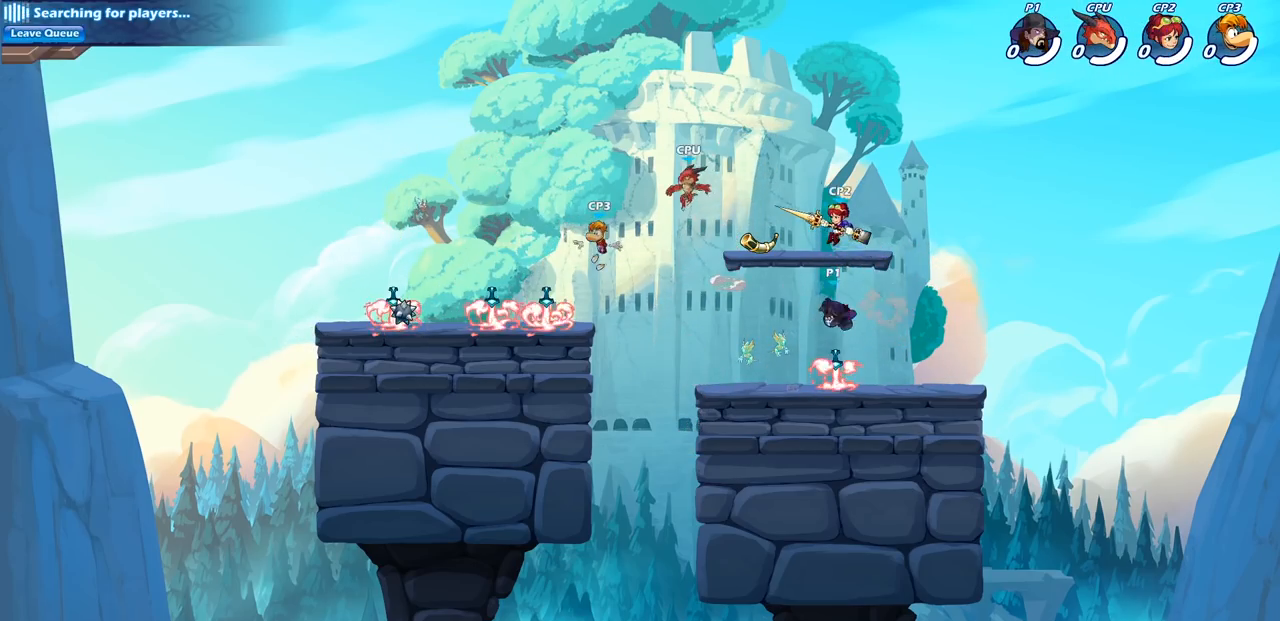
{"buttons": [], "left_stick": "center", "right_stick": "center", "events": [[17, "left_stick", "down-left"], [50, "CIRCLE", "down"], [67, "CROSS", "up"], [167, "CIRCLE", "up"], [183, "left_stick", "center"]]}
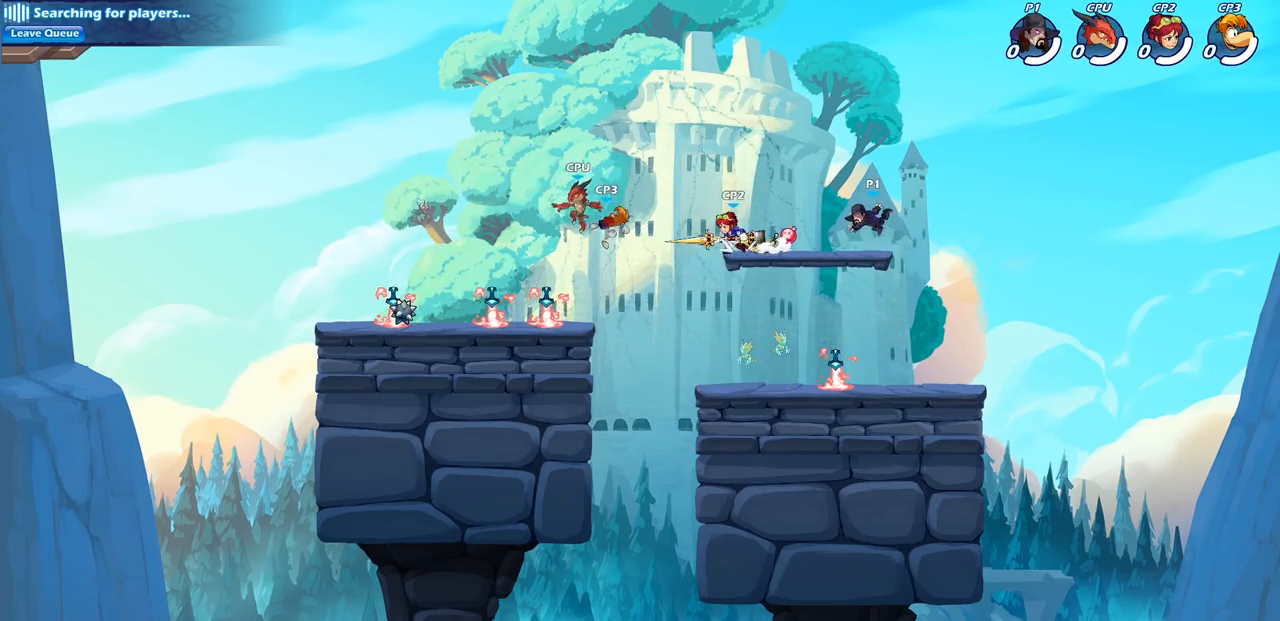
{"buttons": [], "left_stick": "left", "right_stick": "center", "events": [[100, "left_stick", "down-left"], [417, "left_stick", "left"]]}
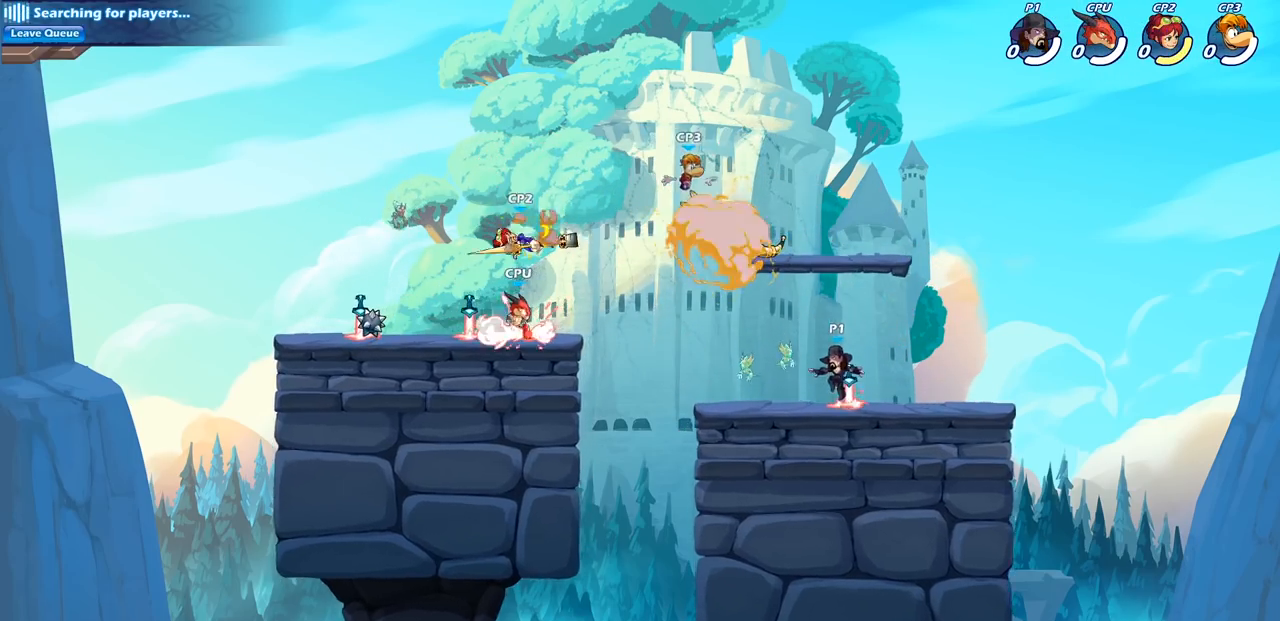
{"buttons": [], "left_stick": "center", "right_stick": "center", "events": [[17, "R1", "down"], [133, "R1", "up"], [217, "R2", "down"], [300, "CIRCLE", "down"], [300, "left_stick", "center"], [350, "R2", "up"], [367, "CIRCLE", "up"]]}
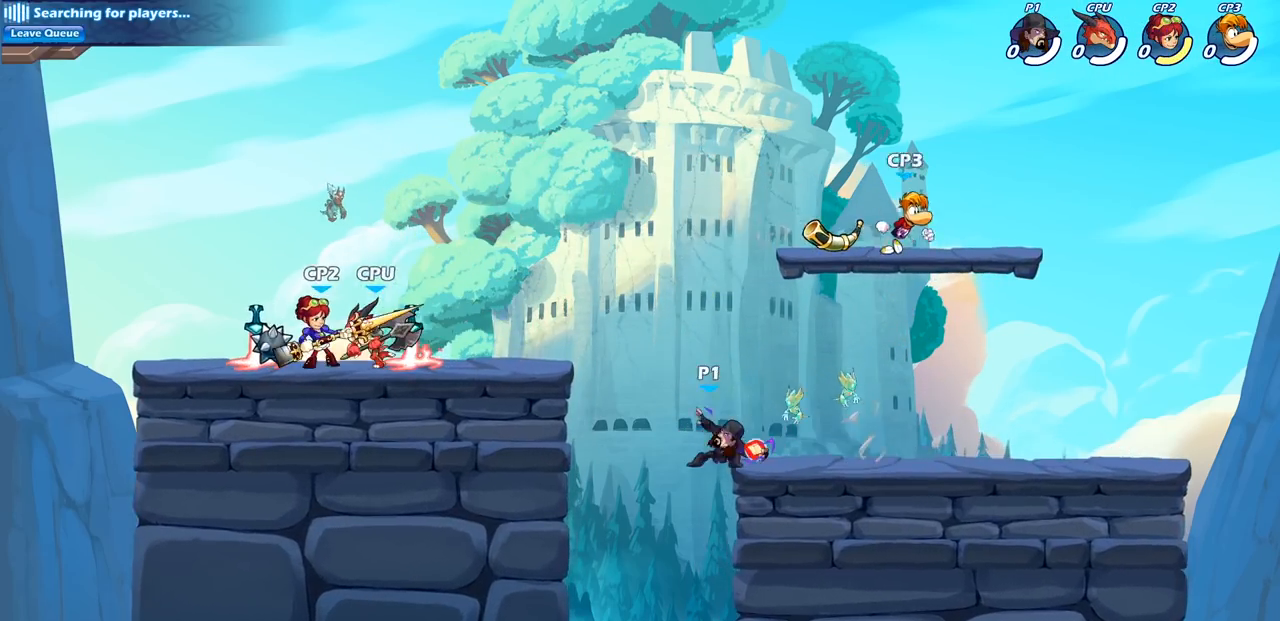
{"buttons": [], "left_stick": "center", "right_stick": "center", "events": []}
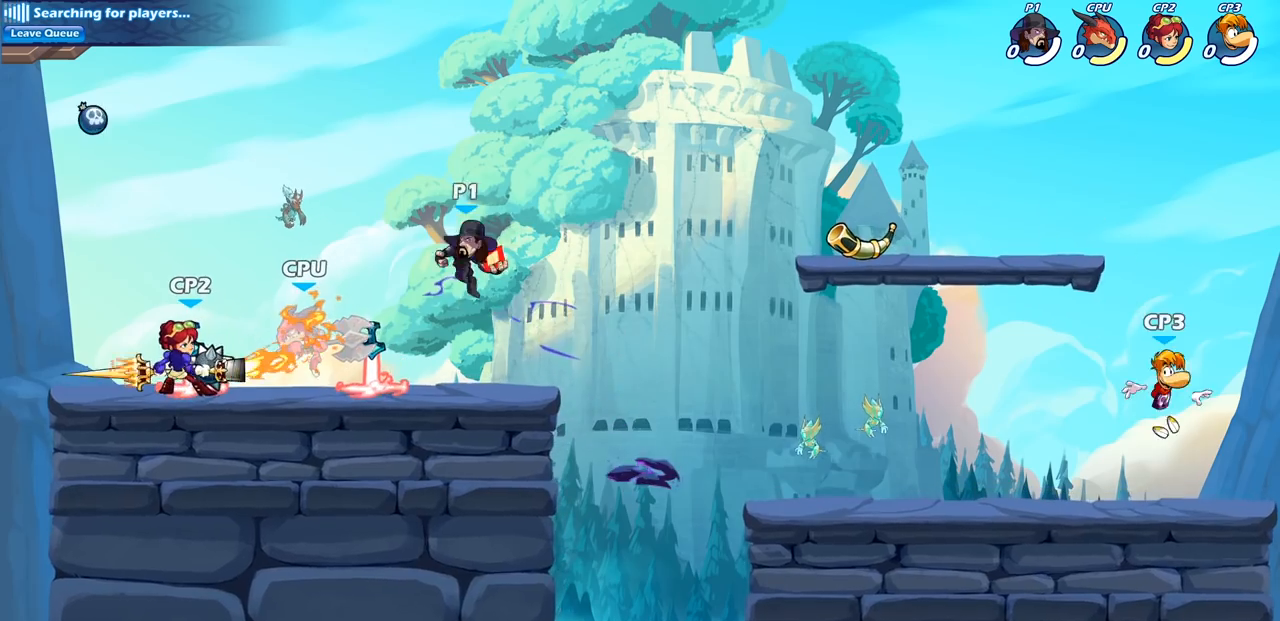
{"buttons": [], "left_stick": "down-left", "right_stick": "center", "events": [[150, "left_stick", "down-left"], [167, "CROSS", "down"], [250, "CROSS", "up"], [300, "SQUARE", "down"], [433, "SQUARE", "up"]]}
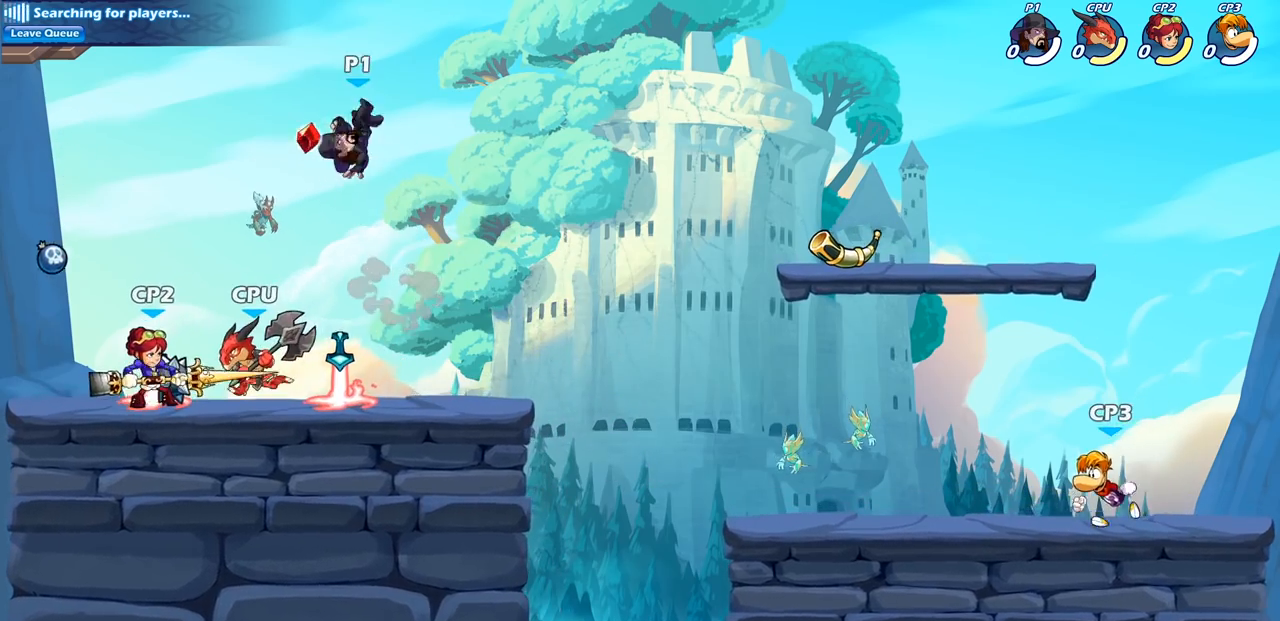
{"buttons": ["SQUARE"], "left_stick": "left", "right_stick": "center", "events": [[83, "left_stick", "right"], [383, "left_stick", "down-left"], [483, "left_stick", "left"], [500, "SQUARE", "down"]]}
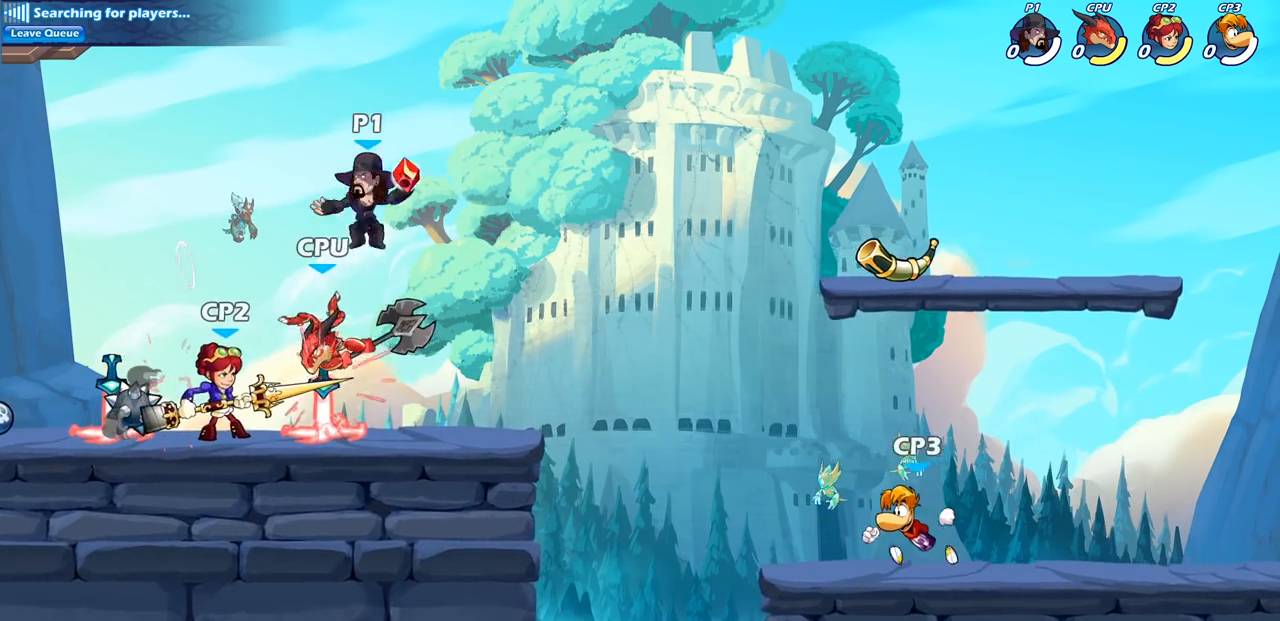
{"buttons": [], "left_stick": "center", "right_stick": "center", "events": [[100, "SQUARE", "up"], [183, "left_stick", "center"]]}
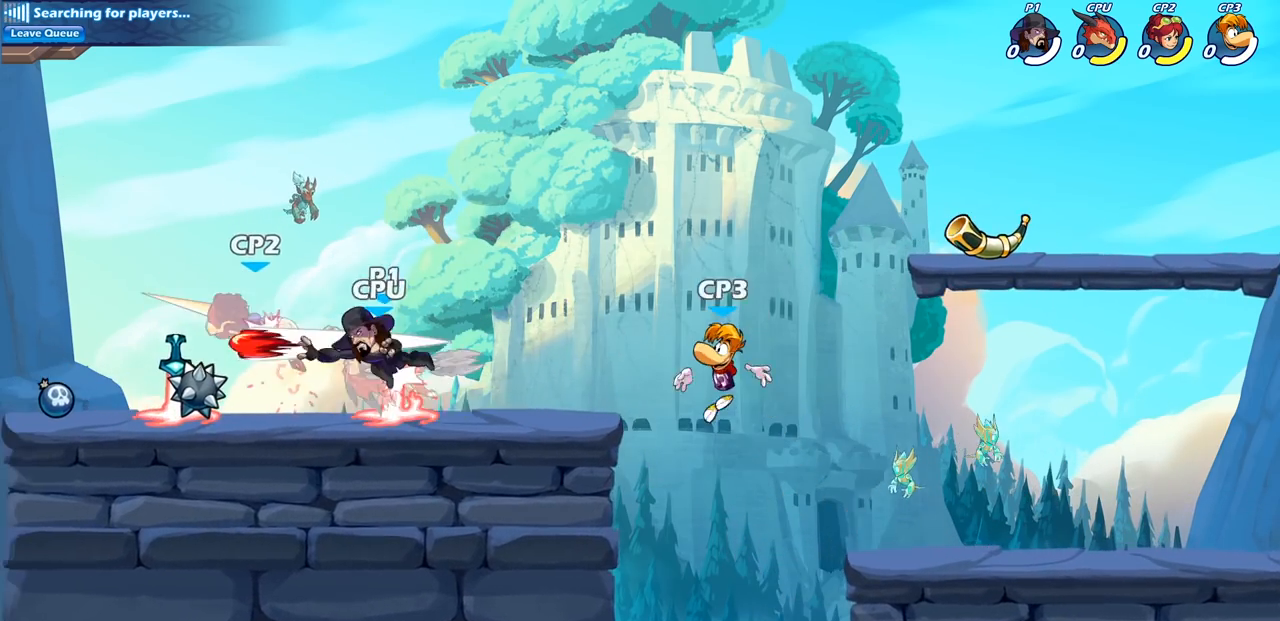
{"buttons": [], "left_stick": "down-left", "right_stick": "center", "events": [[167, "left_stick", "left"], [283, "left_stick", "down-left"], [317, "R2", "down"], [367, "SQUARE", "down"], [467, "R2", "up"], [483, "SQUARE", "up"]]}
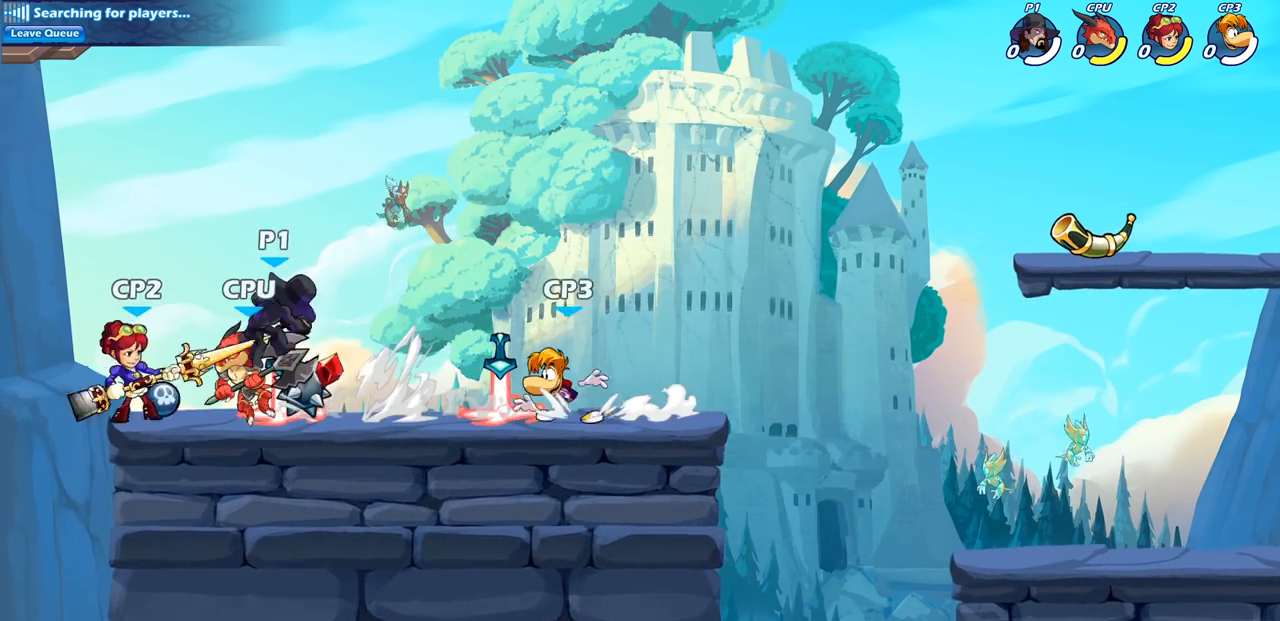
{"buttons": [], "left_stick": "down-left", "right_stick": "center", "events": [[50, "left_stick", "center"], [433, "left_stick", "down-left"]]}
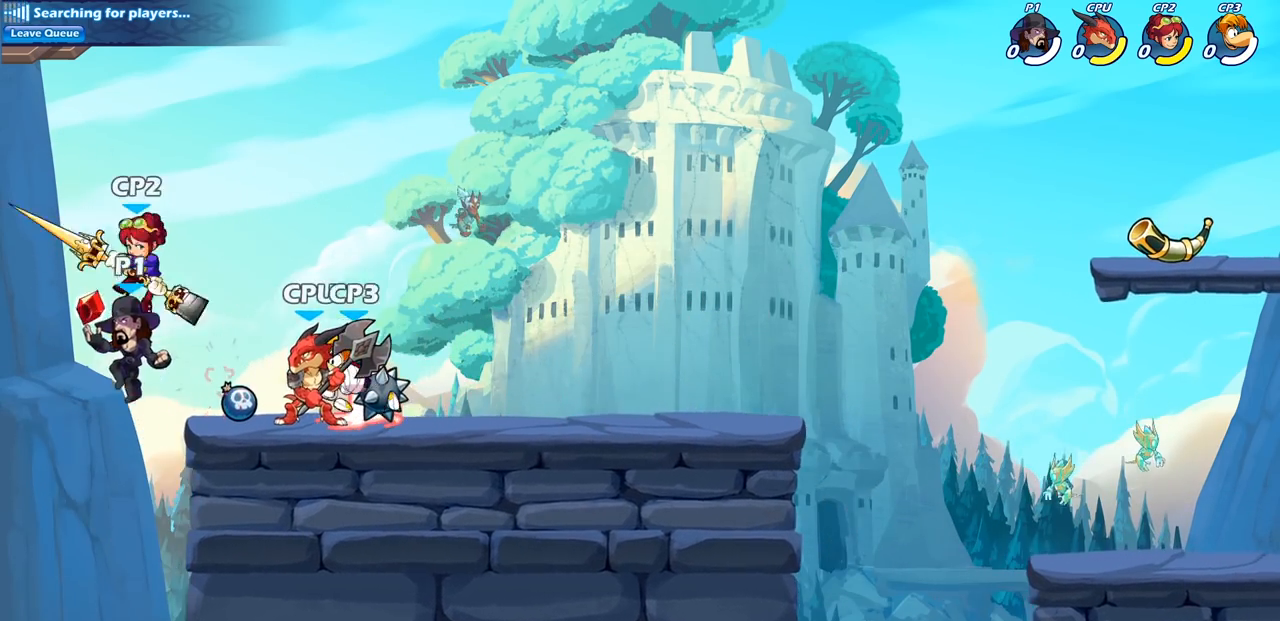
{"buttons": [], "left_stick": "center", "right_stick": "center", "events": [[50, "left_stick", "down-right"], [117, "SQUARE", "down"], [133, "right_stick", "left"], [150, "left_stick", "center"], [217, "SQUARE", "up"], [233, "right_stick", "center"]]}
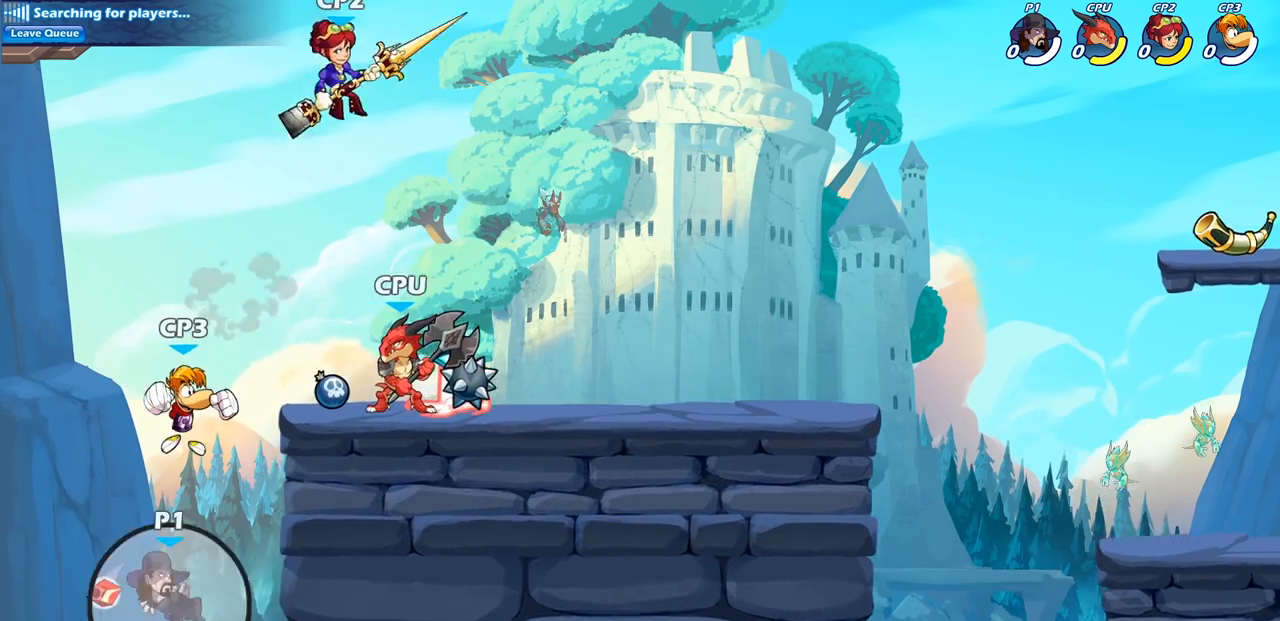
{"buttons": ["CROSS"], "left_stick": "center", "right_stick": "center", "events": [[150, "CROSS", "down"], [283, "CROSS", "up"], [400, "CROSS", "down"]]}
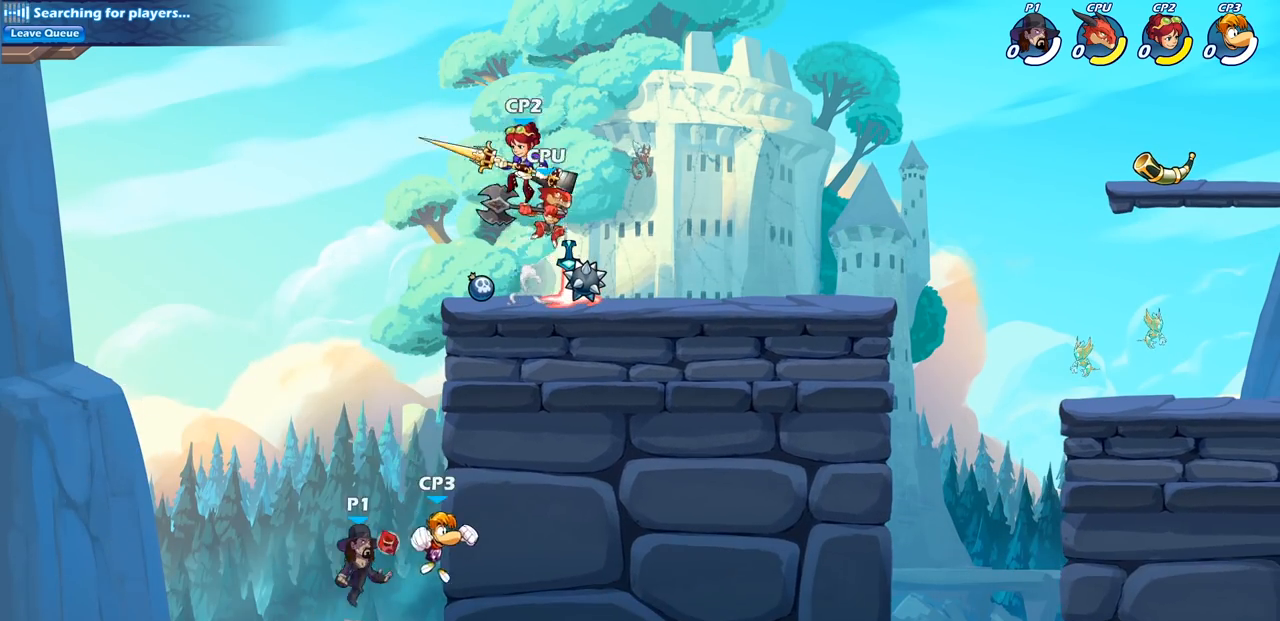
{"buttons": [], "left_stick": "center", "right_stick": "center", "events": [[83, "CIRCLE", "down"], [117, "CROSS", "up"], [283, "CIRCLE", "up"]]}
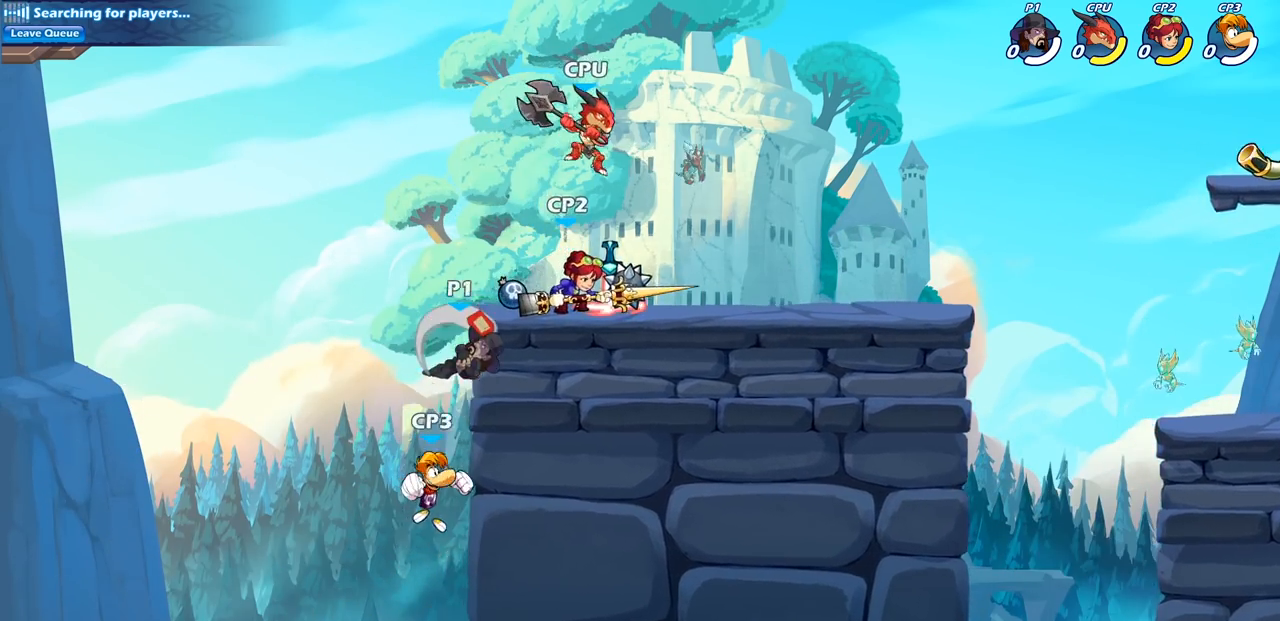
{"buttons": [], "left_stick": "right", "right_stick": "center", "events": [[50, "left_stick", "right"]]}
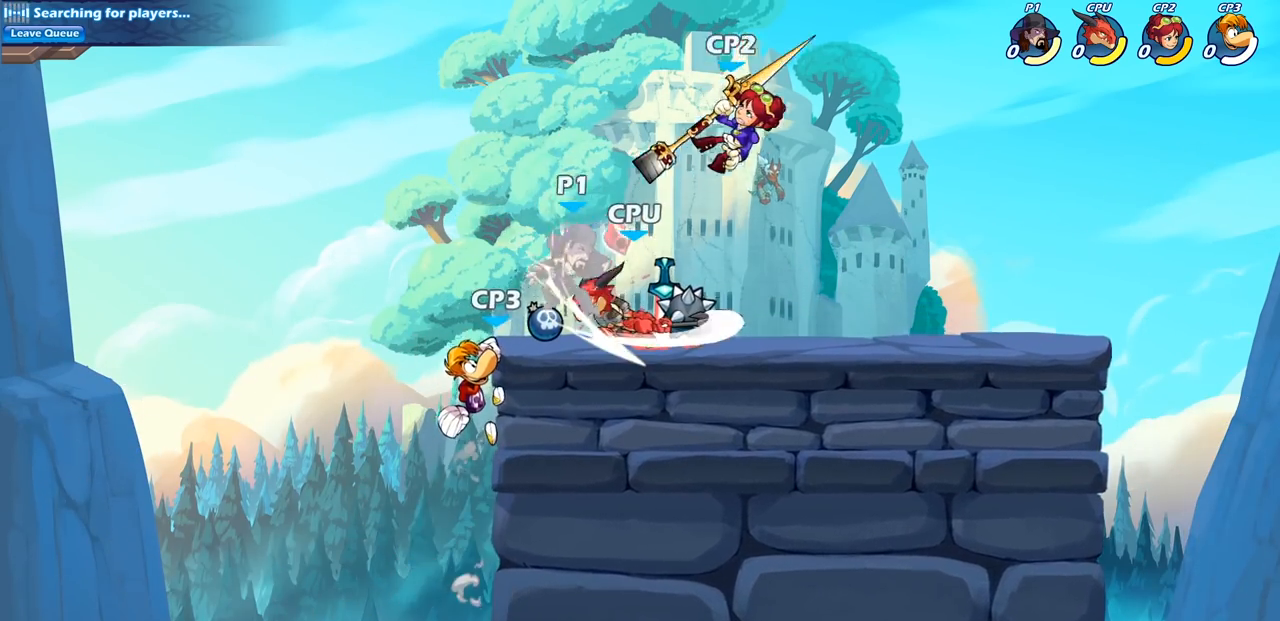
{"buttons": ["R1", "R2"], "left_stick": "center", "right_stick": "center", "events": [[250, "left_stick", "center"], [367, "R2", "down"], [467, "R1", "down"]]}
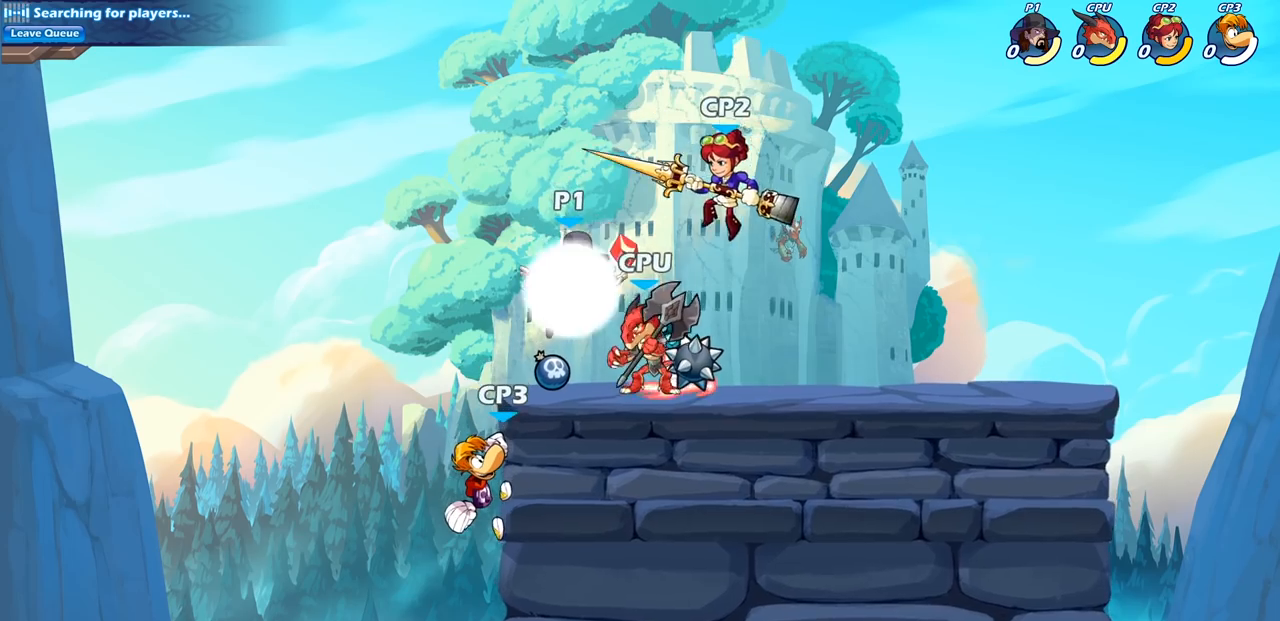
{"buttons": [], "left_stick": "center", "right_stick": "center", "events": [[33, "left_stick", "down"], [67, "CIRCLE", "down"], [100, "R1", "up"], [100, "R2", "up"], [150, "CIRCLE", "up"], [250, "left_stick", "center"]]}
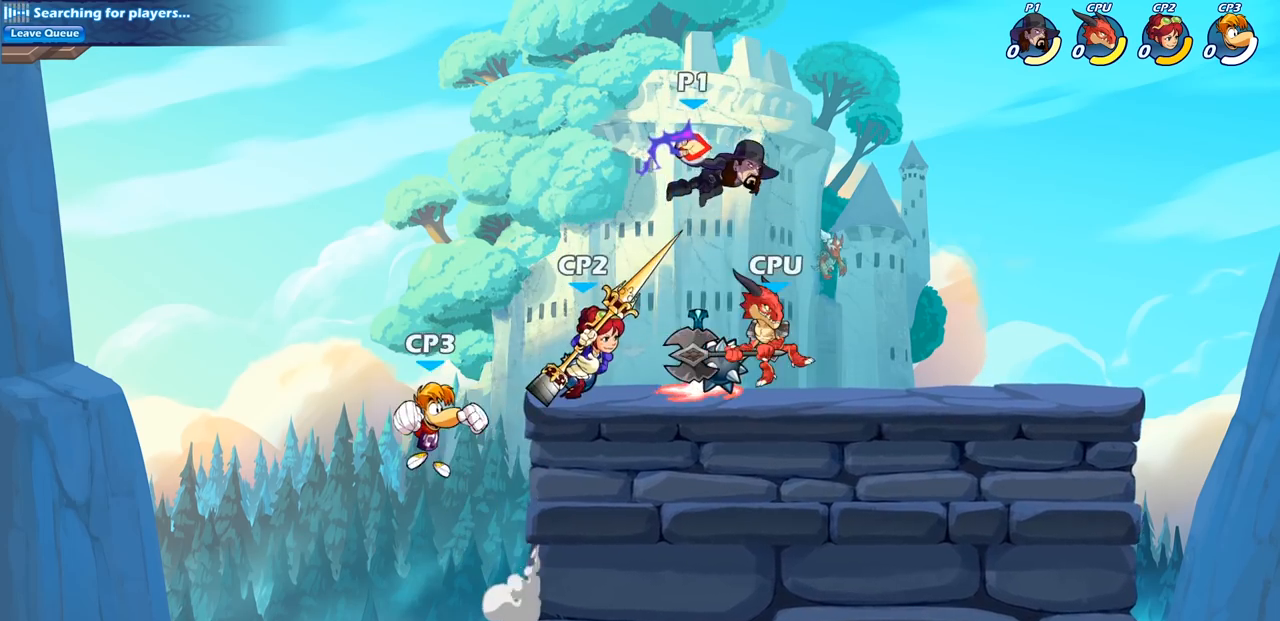
{"buttons": [], "left_stick": "center", "right_stick": "center", "events": []}
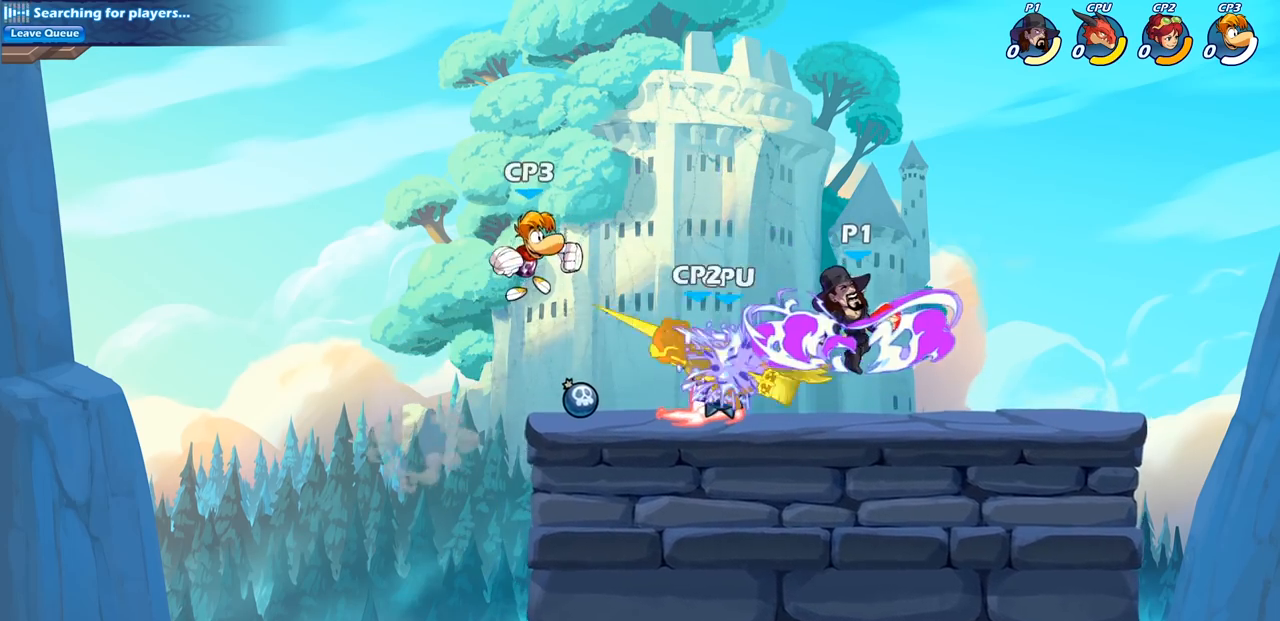
{"buttons": [], "left_stick": "right", "right_stick": "center", "events": [[300, "left_stick", "right"]]}
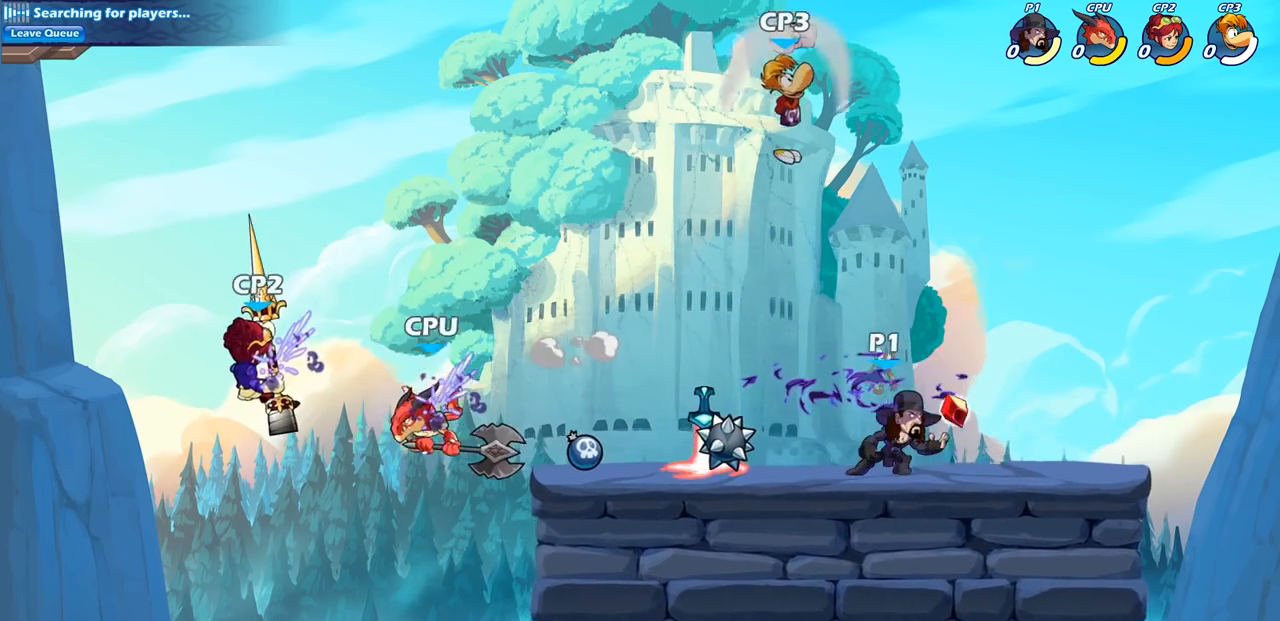
{"buttons": ["R2"], "left_stick": "left", "right_stick": "center", "events": [[267, "left_stick", "left"], [467, "R2", "down"]]}
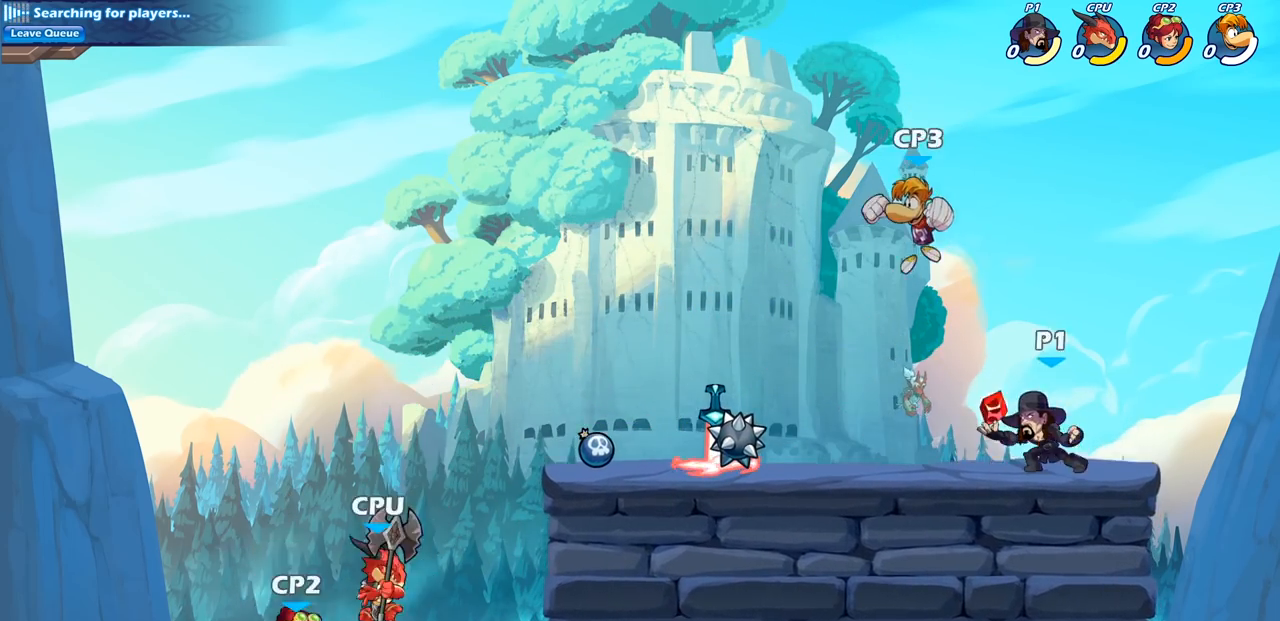
{"buttons": [], "left_stick": "center", "right_stick": "center", "events": [[50, "CIRCLE", "down"], [133, "R2", "up"], [267, "CIRCLE", "up"], [400, "left_stick", "center"]]}
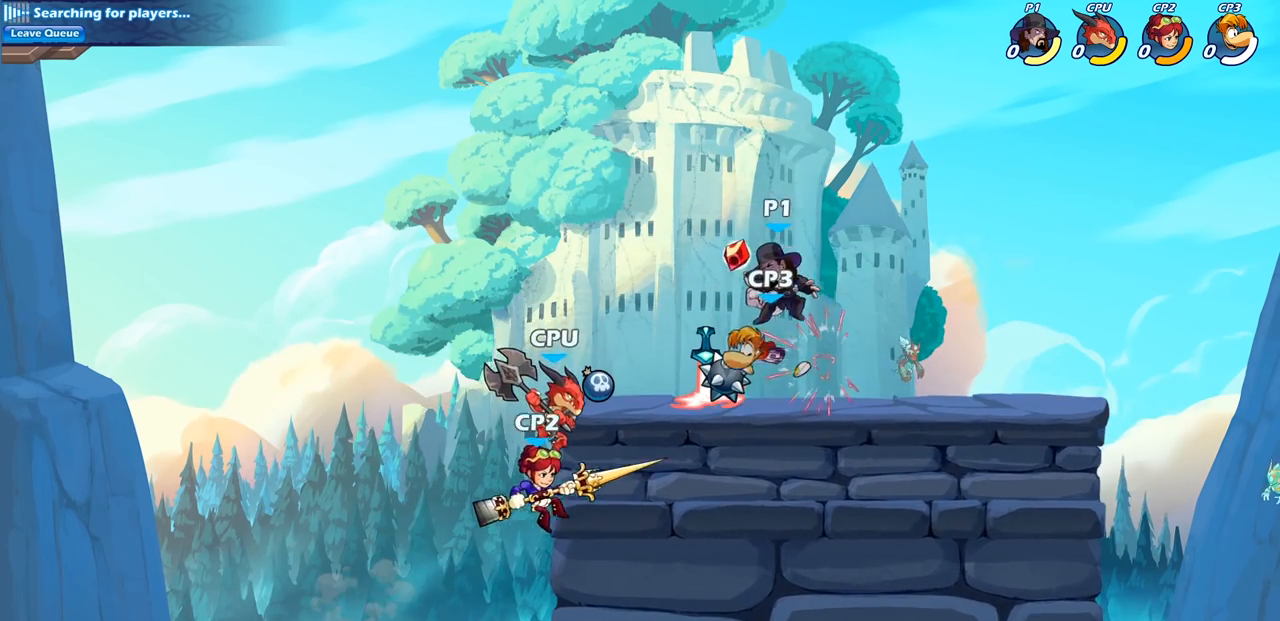
{"buttons": [], "left_stick": "right", "right_stick": "center", "events": [[250, "left_stick", "right"], [300, "CROSS", "down"], [450, "CROSS", "up"]]}
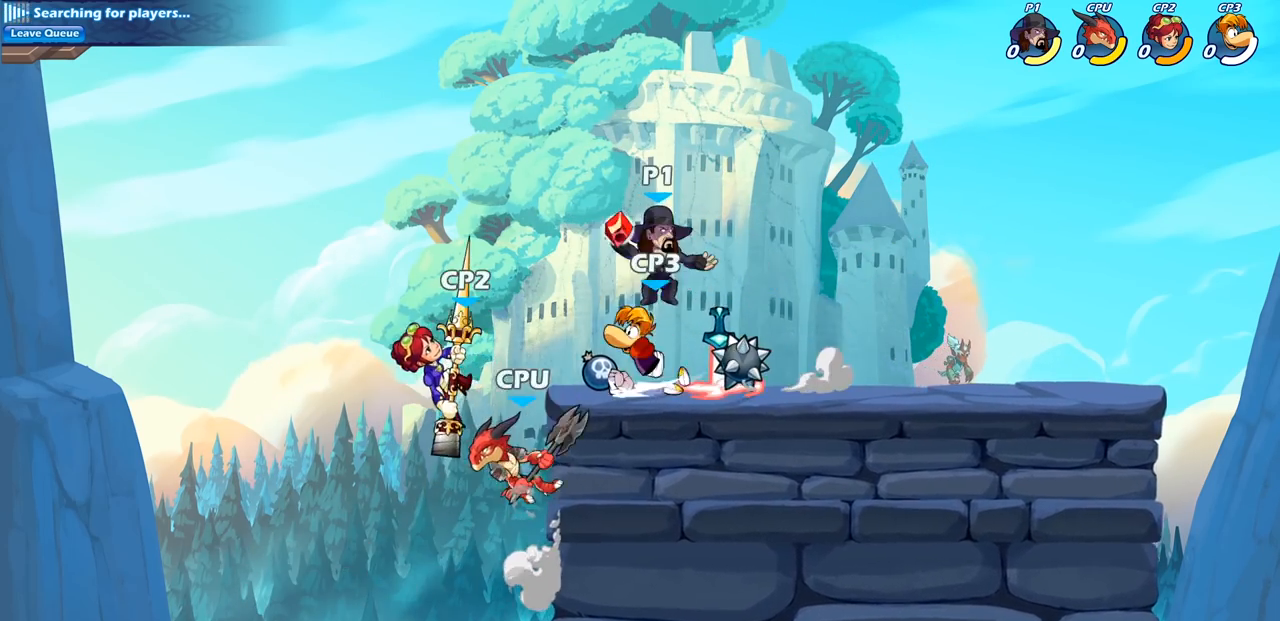
{"buttons": [], "left_stick": "down-left", "right_stick": "center", "events": [[33, "CROSS", "down"], [183, "CROSS", "up"], [250, "left_stick", "down"], [333, "left_stick", "left"], [500, "left_stick", "down-left"]]}
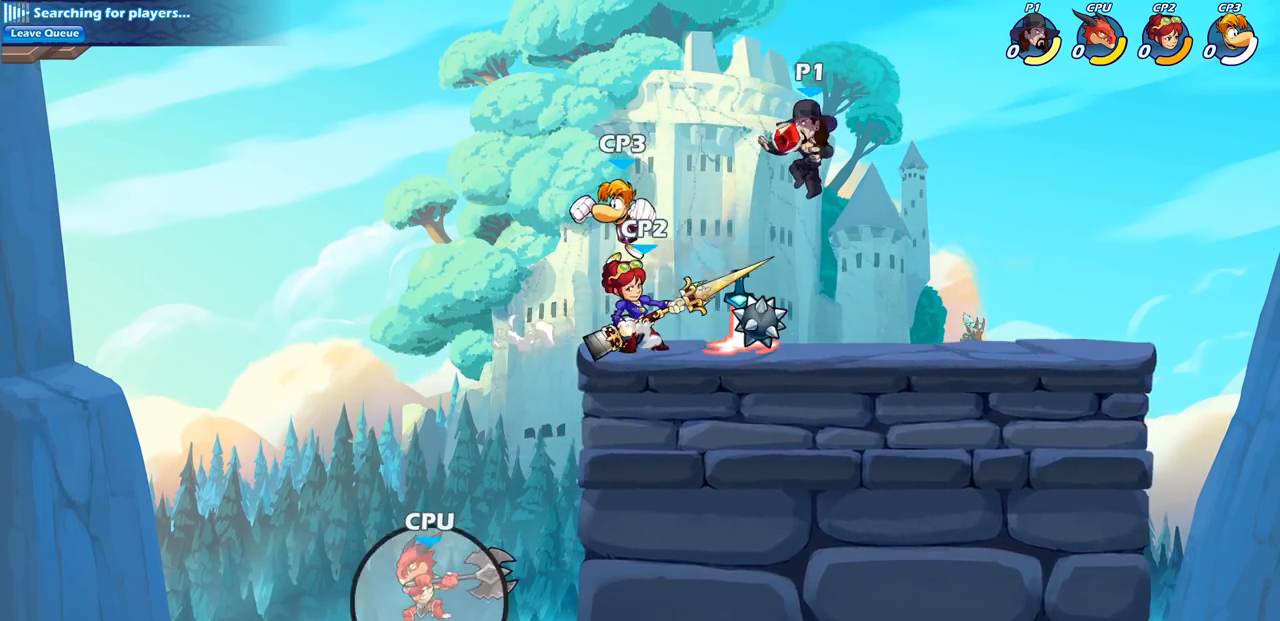
{"buttons": [], "left_stick": "center", "right_stick": "center", "events": [[50, "SQUARE", "down"], [100, "left_stick", "center"], [133, "SQUARE", "up"]]}
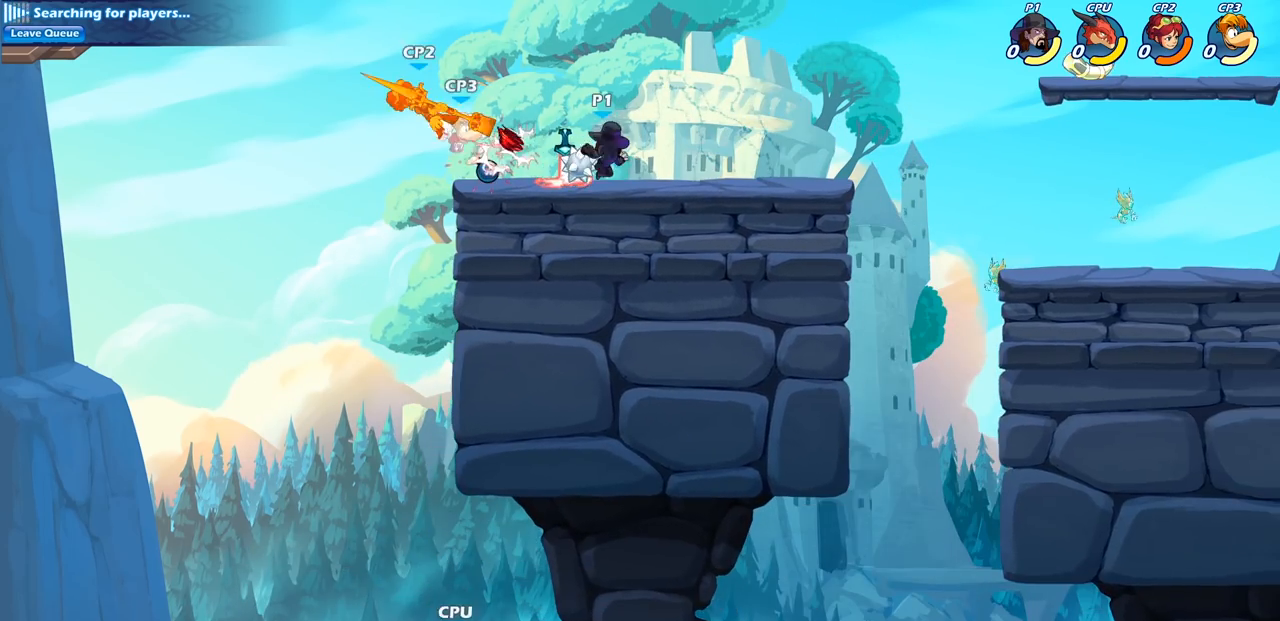
{"buttons": ["SQUARE", "R1", "R2"], "left_stick": "left", "right_stick": "center", "events": [[317, "left_stick", "left"], [417, "R2", "down"], [483, "R1", "down"], [483, "SQUARE", "down"]]}
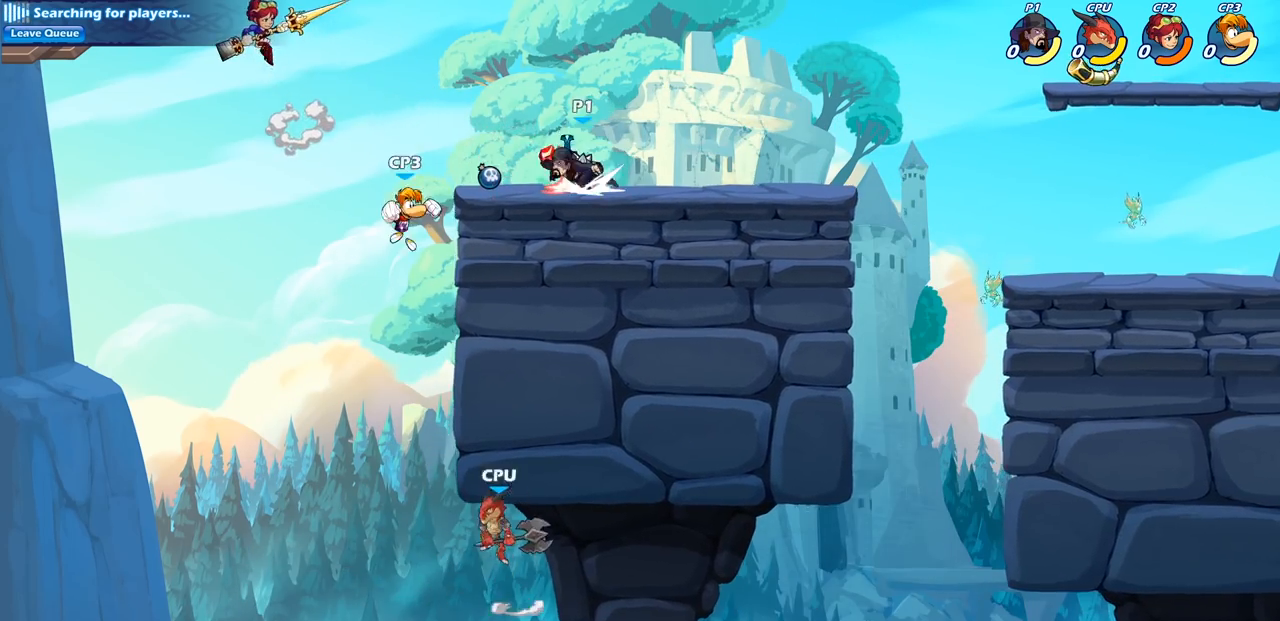
{"buttons": [], "left_stick": "center", "right_stick": "center", "events": [[50, "left_stick", "center"], [67, "R1", "up"], [83, "R2", "up"], [83, "SQUARE", "up"]]}
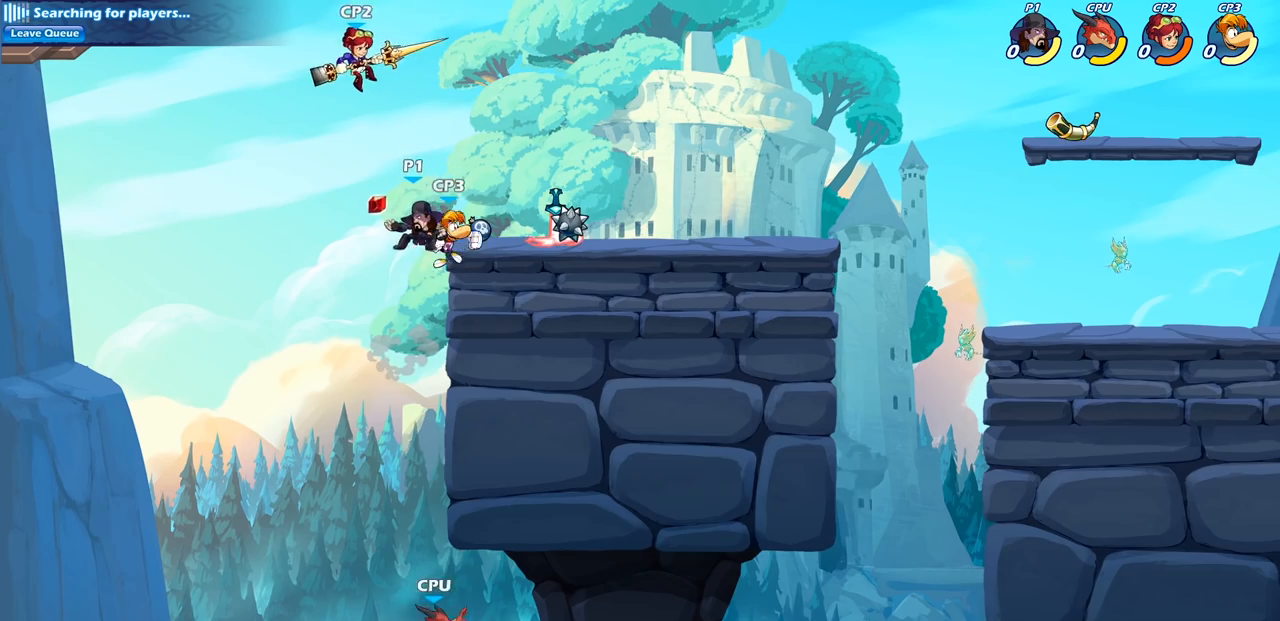
{"buttons": [], "left_stick": "center", "right_stick": "center", "events": [[33, "left_stick", "left"], [217, "CROSS", "down"], [250, "left_stick", "right"], [317, "CROSS", "up"], [317, "SQUARE", "down"], [367, "left_stick", "down"], [367, "right_stick", "down-left"], [417, "SQUARE", "up"], [417, "right_stick", "center"], [450, "left_stick", "center"]]}
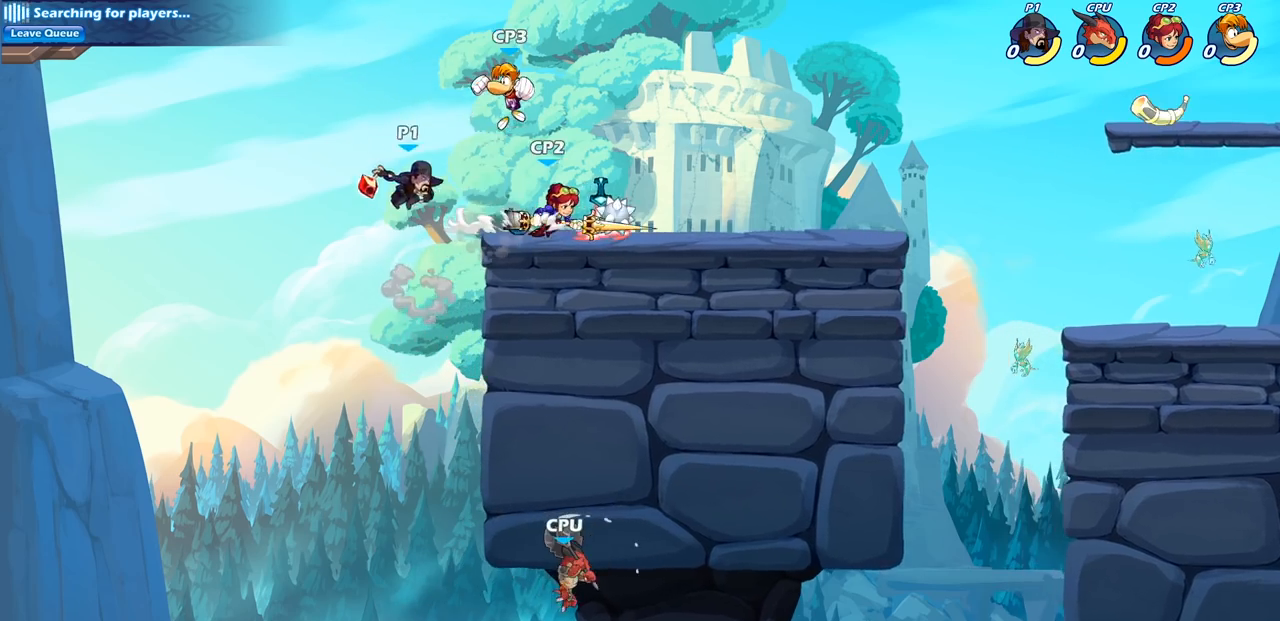
{"buttons": ["CROSS"], "left_stick": "down-right", "right_stick": "center", "events": [[383, "left_stick", "right"], [417, "CROSS", "down"], [500, "left_stick", "down-right"]]}
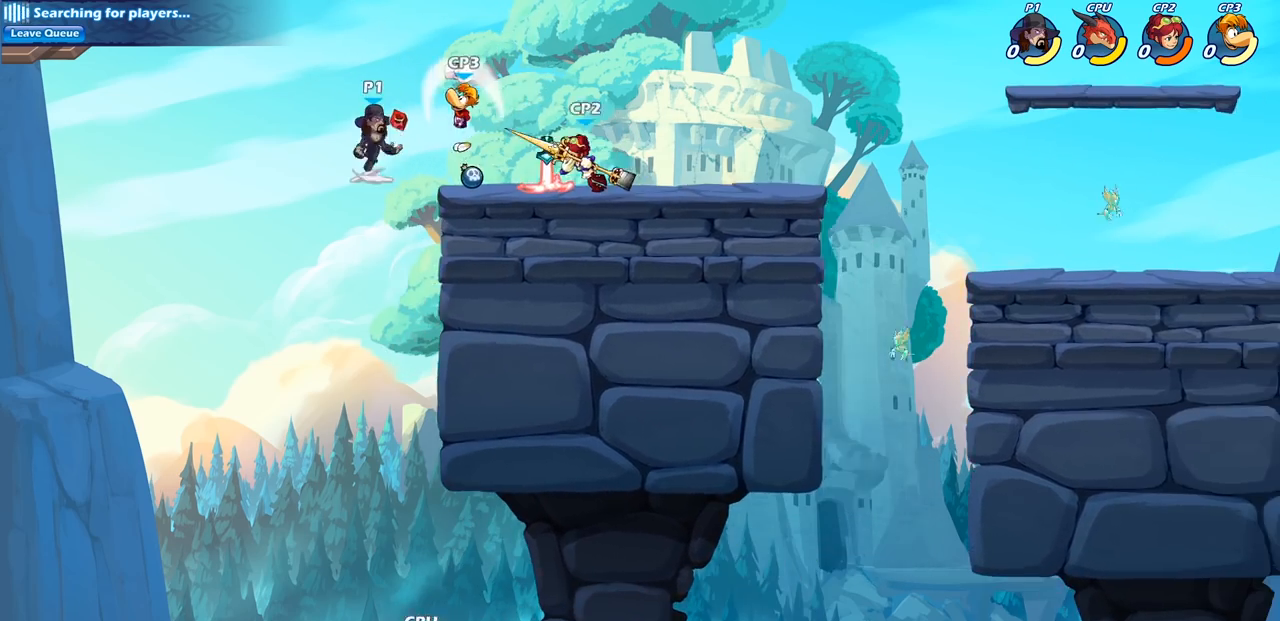
{"buttons": [], "left_stick": "right", "right_stick": "center", "events": [[33, "CROSS", "up"], [33, "left_stick", "down-left"], [67, "SQUARE", "down"], [133, "SQUARE", "up"], [183, "left_stick", "center"], [350, "left_stick", "right"]]}
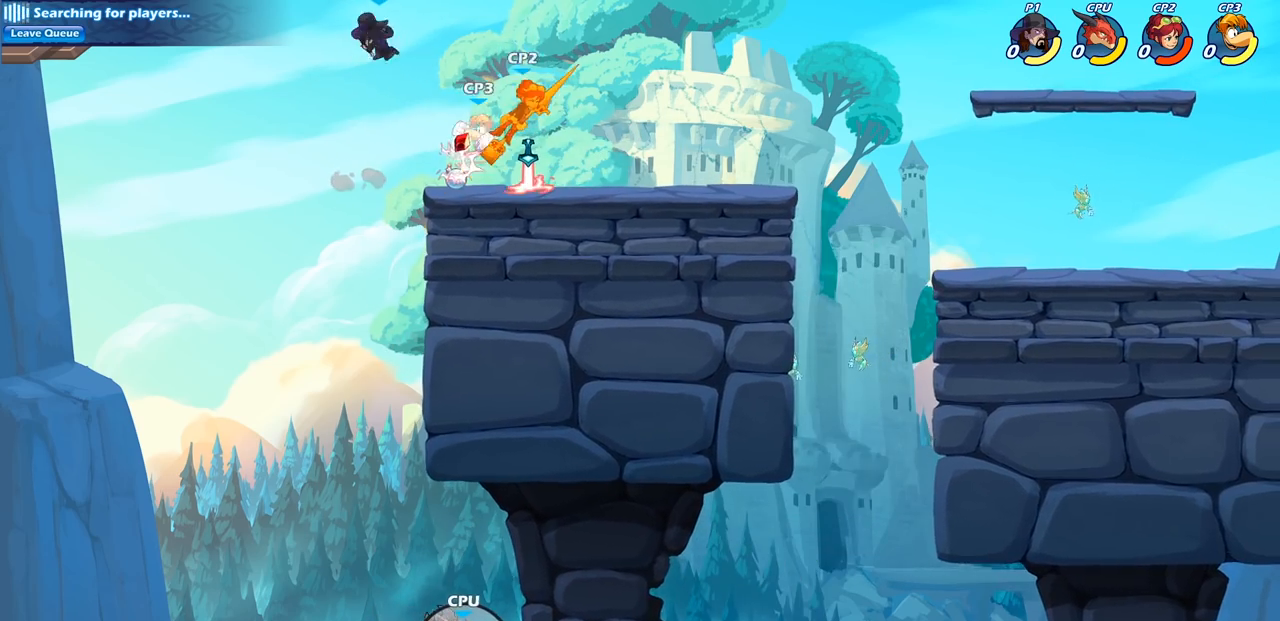
{"buttons": [], "left_stick": "up-right", "right_stick": "center", "events": [[167, "left_stick", "up-right"], [283, "R1", "down"], [283, "R2", "down"], [483, "R1", "up"], [483, "R2", "up"]]}